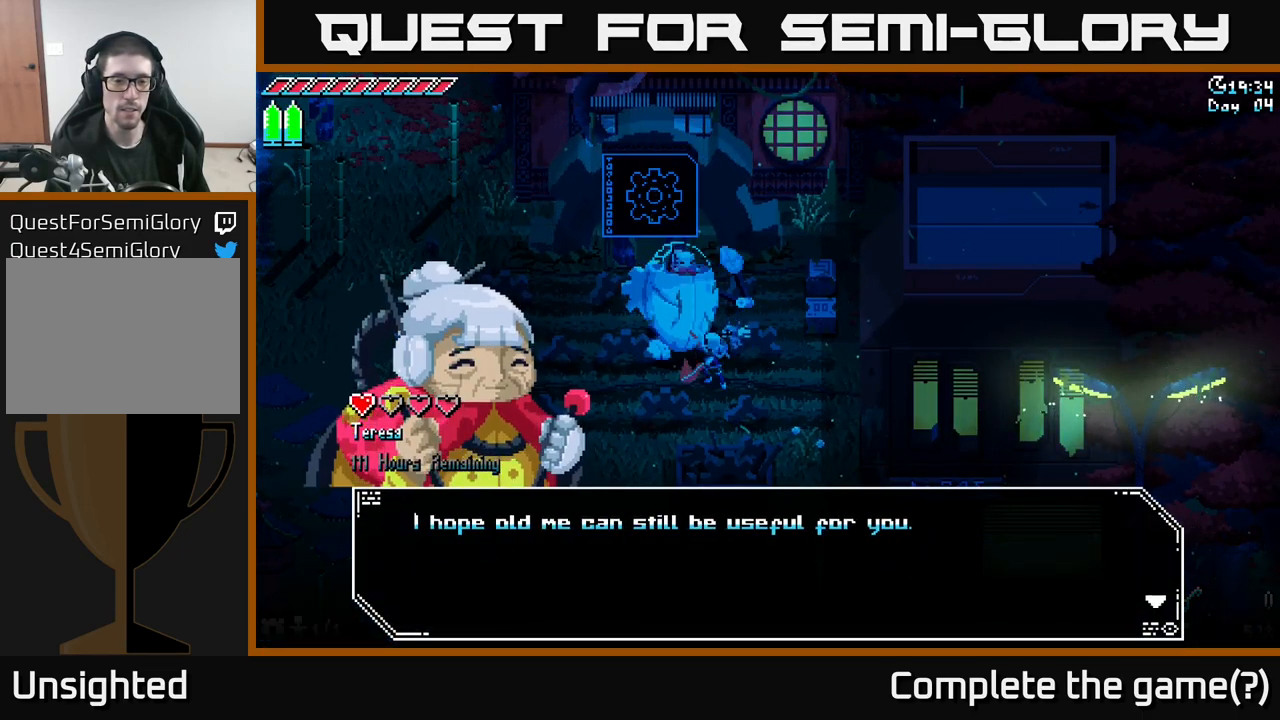
Gameplay with a controller (Xbox layout); each line is a JSON object with the inputs held at the frame after it. "events" lists button and stick changes between this image and that frame as [ms after this image, input, new state], when the widget could be followed in between.
{"buttons": [], "left_stick": "center", "right_stick": "center", "events": [[116, "A", "down"], [250, "A", "up"]]}
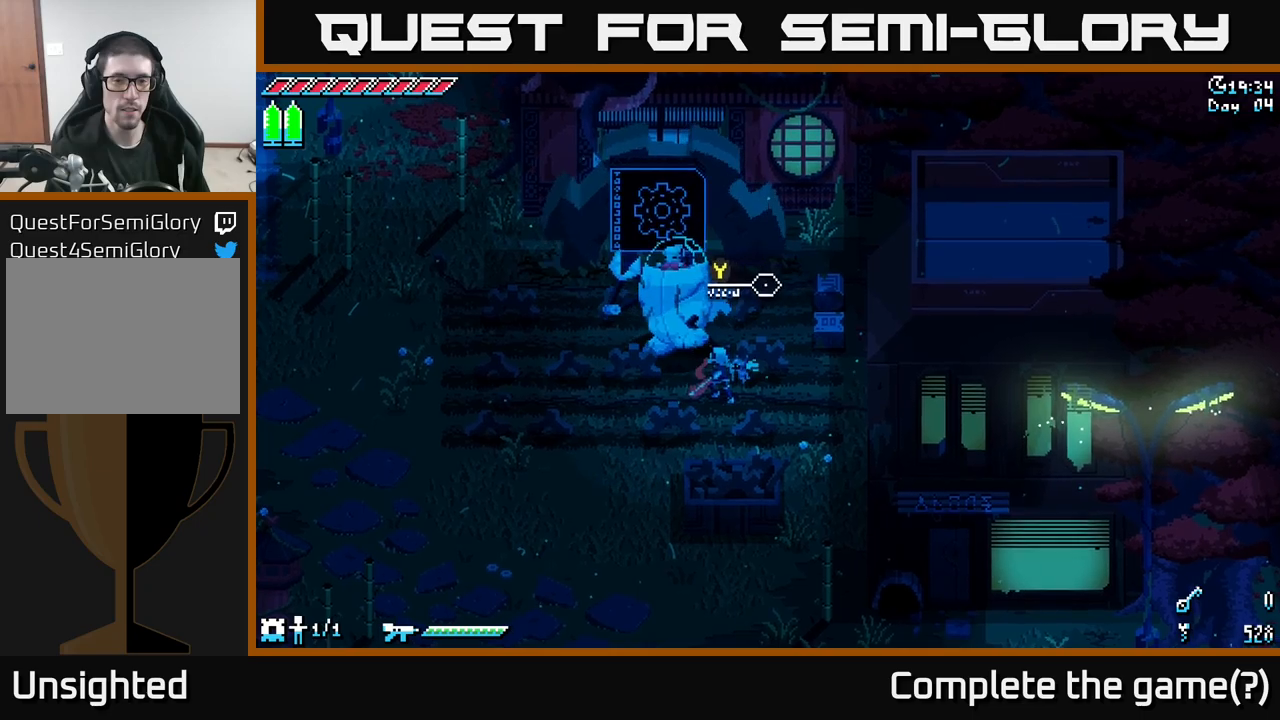
{"buttons": [], "left_stick": "center", "right_stick": "center", "events": [[333, "left_stick", "up-left"], [500, "left_stick", "center"]]}
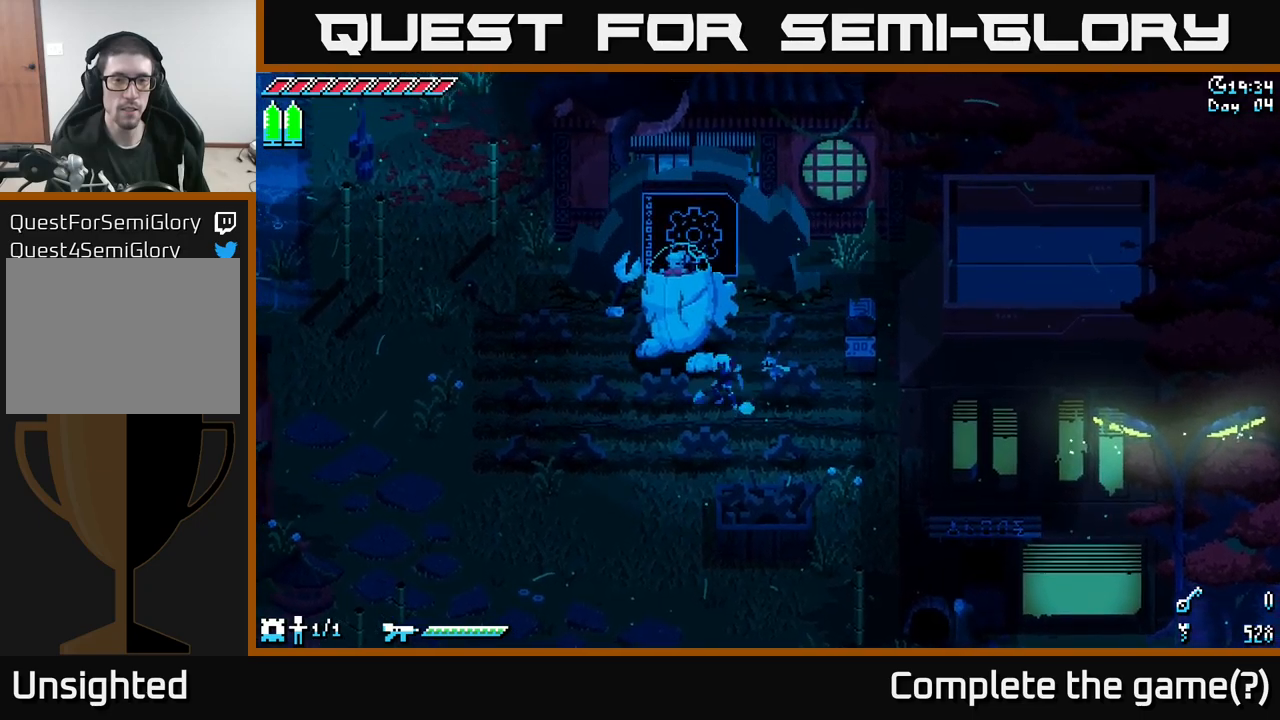
{"buttons": [], "left_stick": "up-left", "right_stick": "center", "events": [[50, "Y", "down"], [167, "Y", "up"], [417, "left_stick", "up-left"]]}
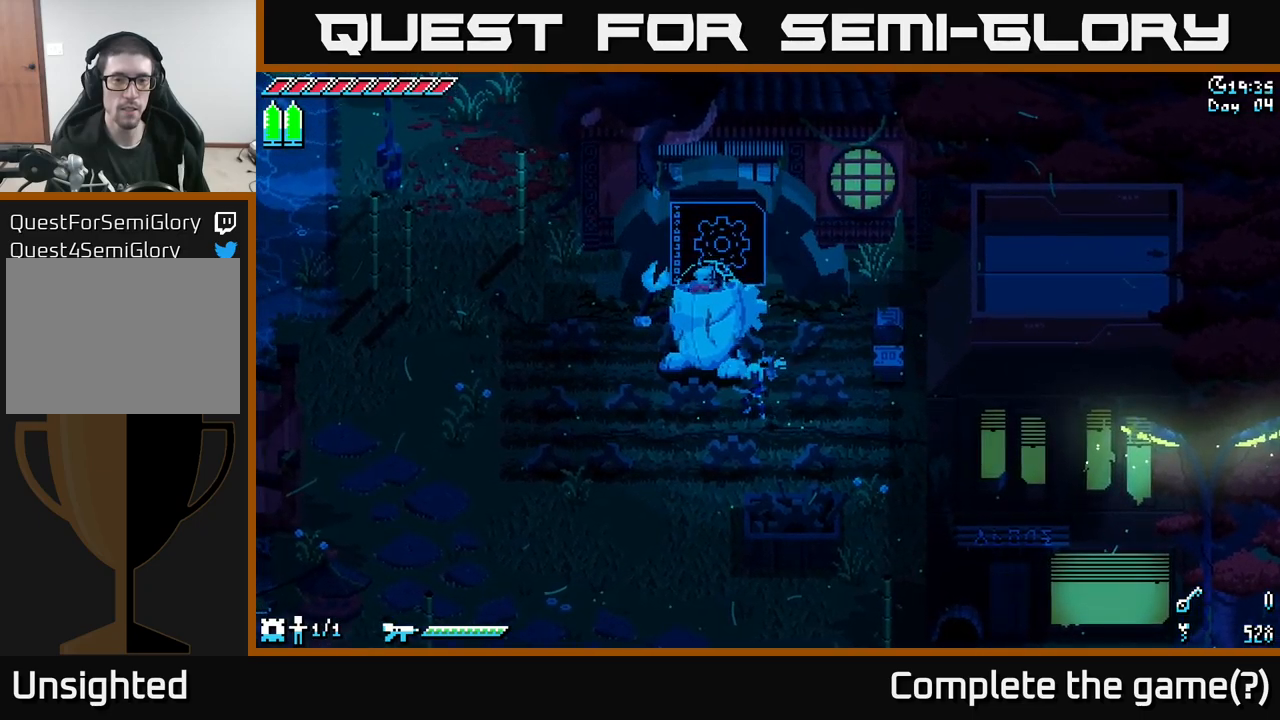
{"buttons": [], "left_stick": "up-left", "right_stick": "center", "events": [[50, "left_stick", "center"], [183, "Y", "down"], [250, "Y", "up"], [400, "left_stick", "up-left"]]}
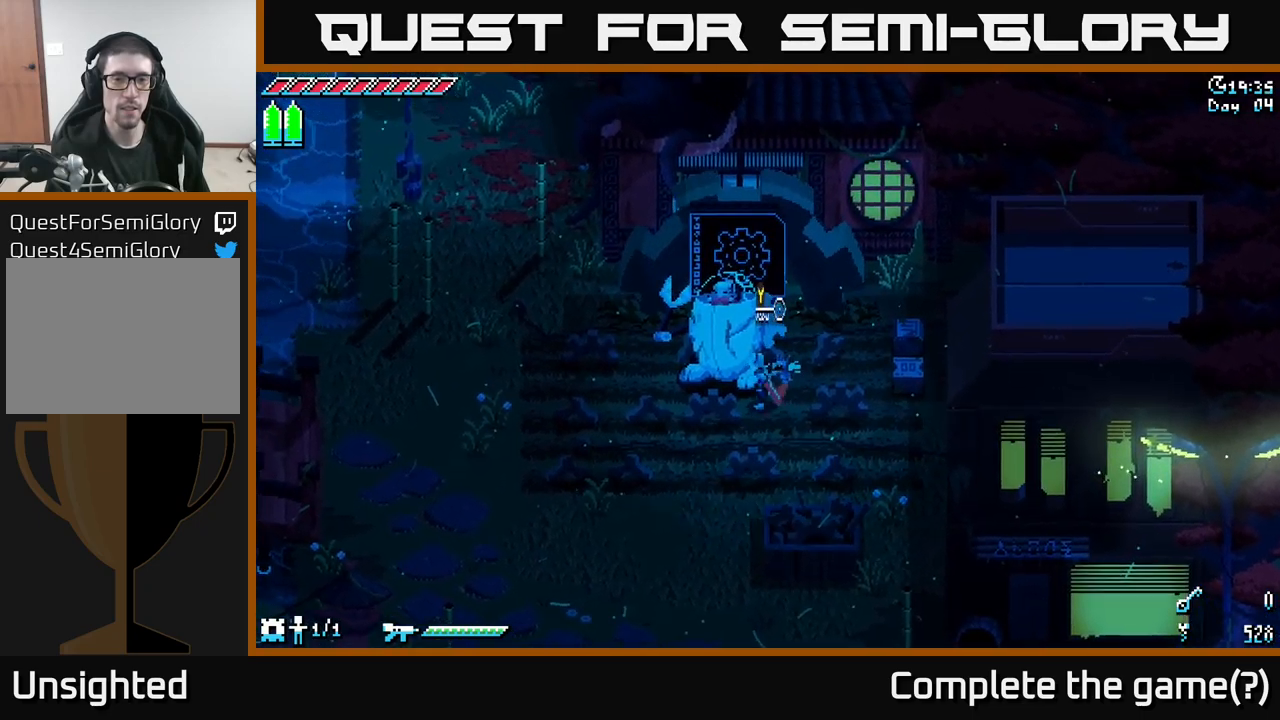
{"buttons": ["A"], "left_stick": "center", "right_stick": "center", "events": [[33, "Y", "down"], [33, "left_stick", "center"], [133, "Y", "up"], [450, "A", "down"]]}
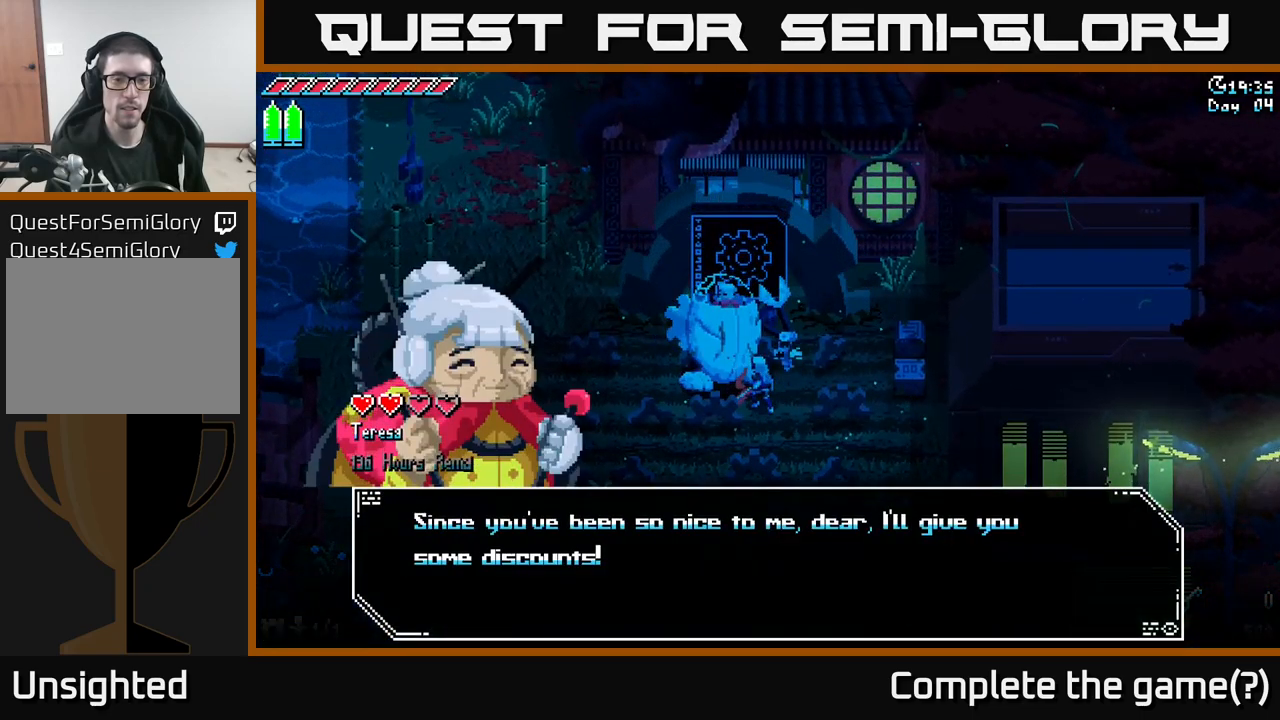
{"buttons": [], "left_stick": "center", "right_stick": "center", "events": [[67, "A", "up"]]}
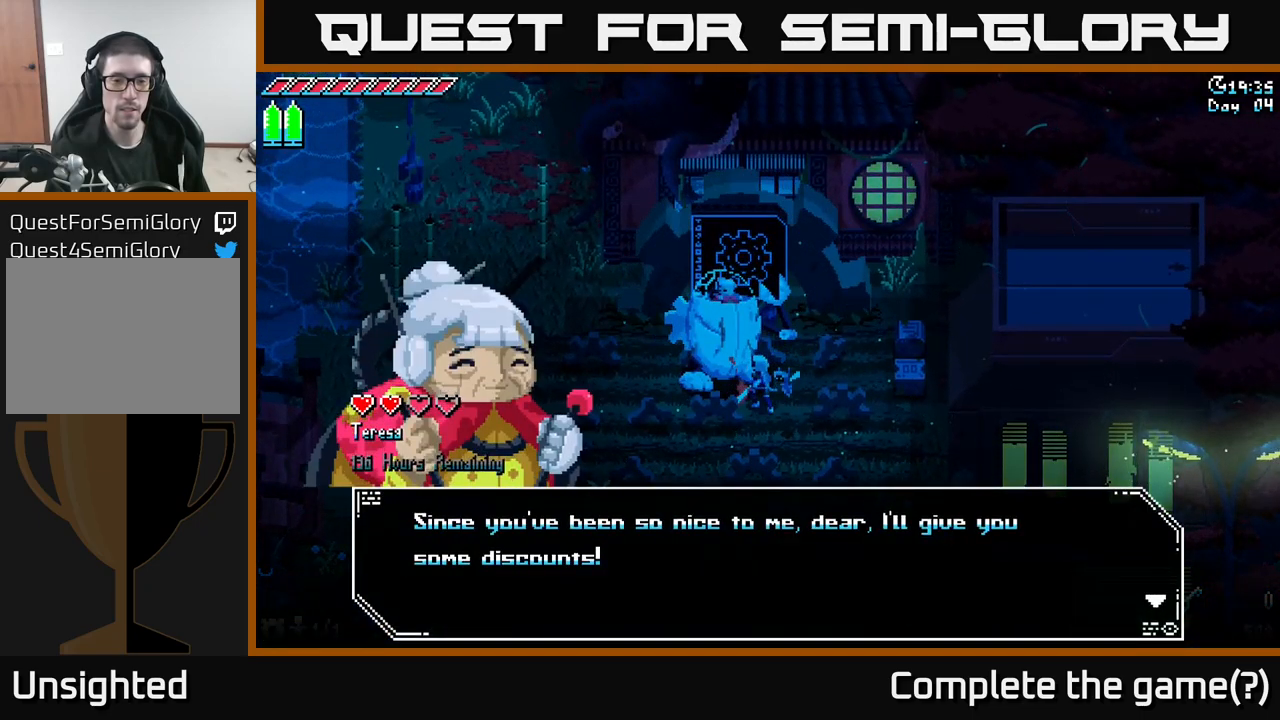
{"buttons": [], "left_stick": "center", "right_stick": "center", "events": [[217, "A", "down"], [333, "A", "up"]]}
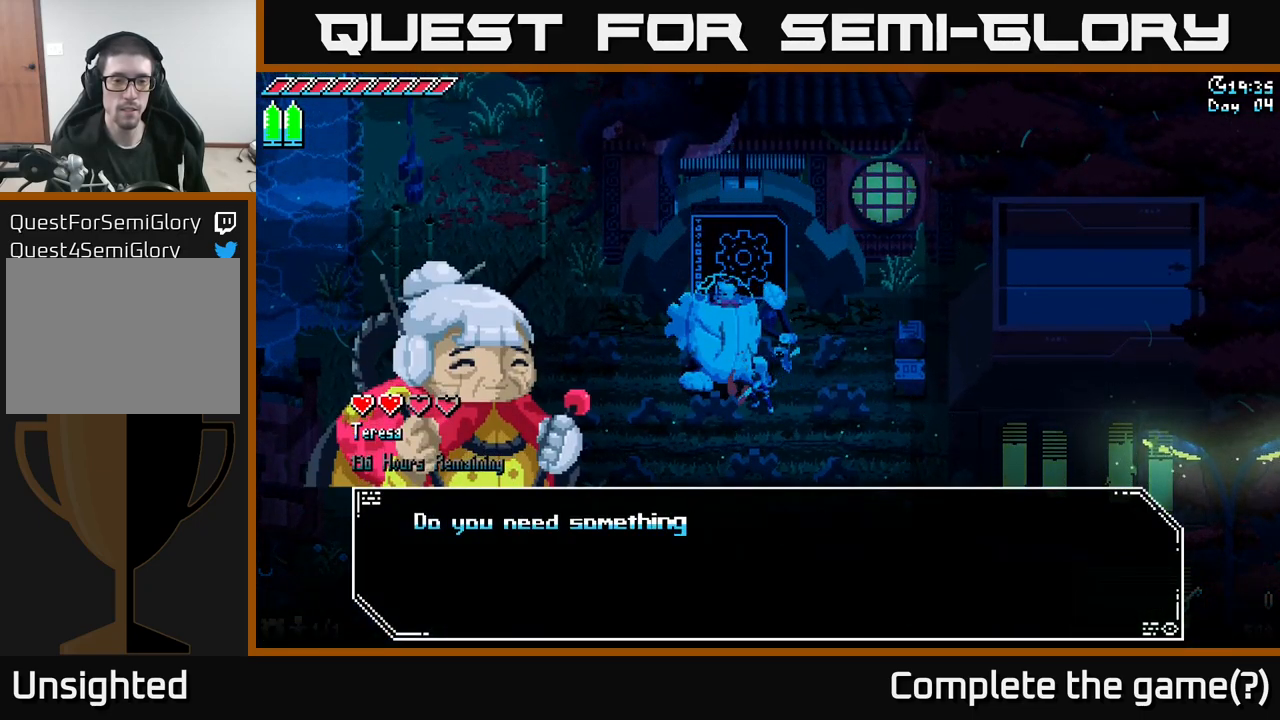
{"buttons": ["A"], "left_stick": "center", "right_stick": "center", "events": [[100, "A", "down"], [217, "A", "up"], [450, "A", "down"]]}
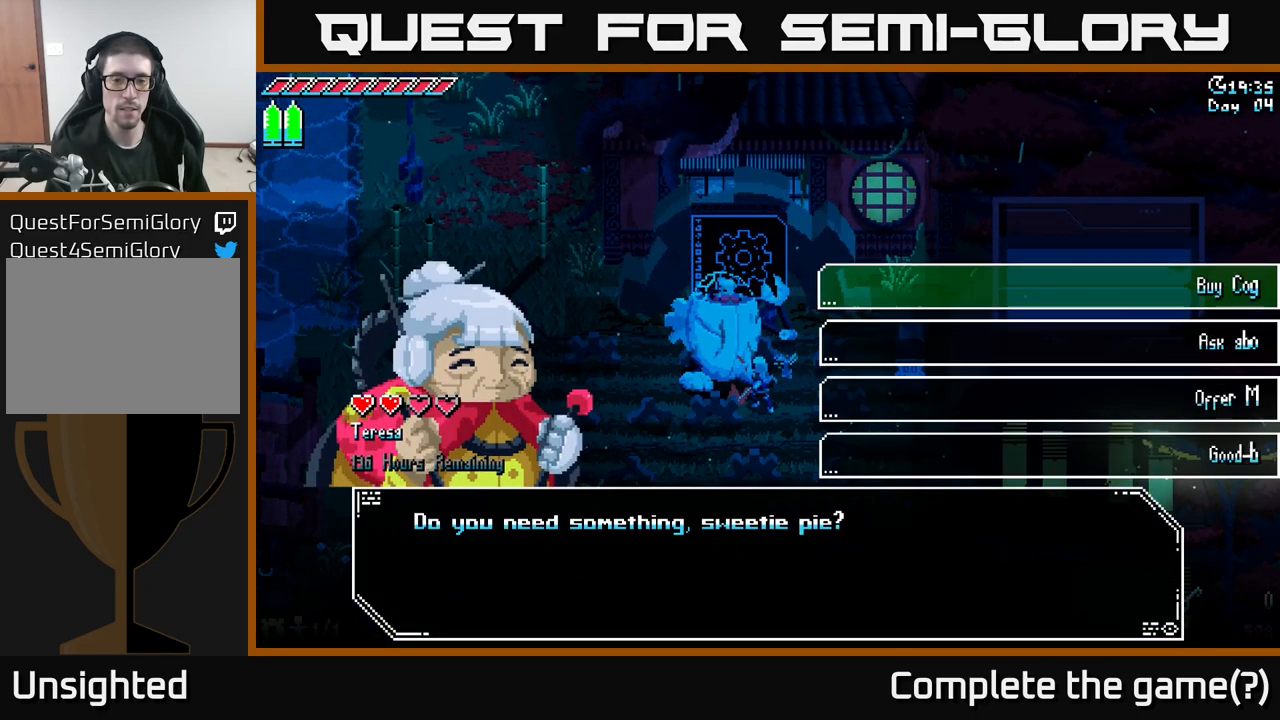
{"buttons": [], "left_stick": "center", "right_stick": "center", "events": [[67, "A", "up"]]}
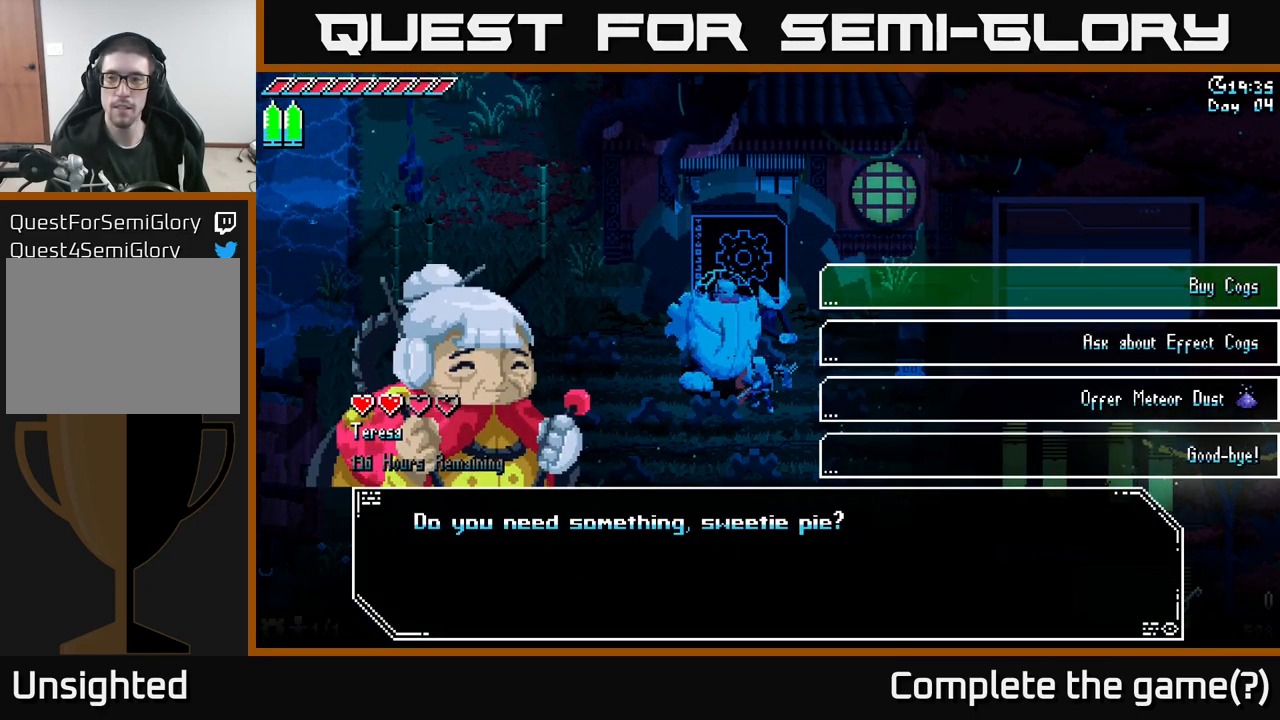
{"buttons": [], "left_stick": "center", "right_stick": "center", "events": [[300, "A", "down"], [433, "A", "up"]]}
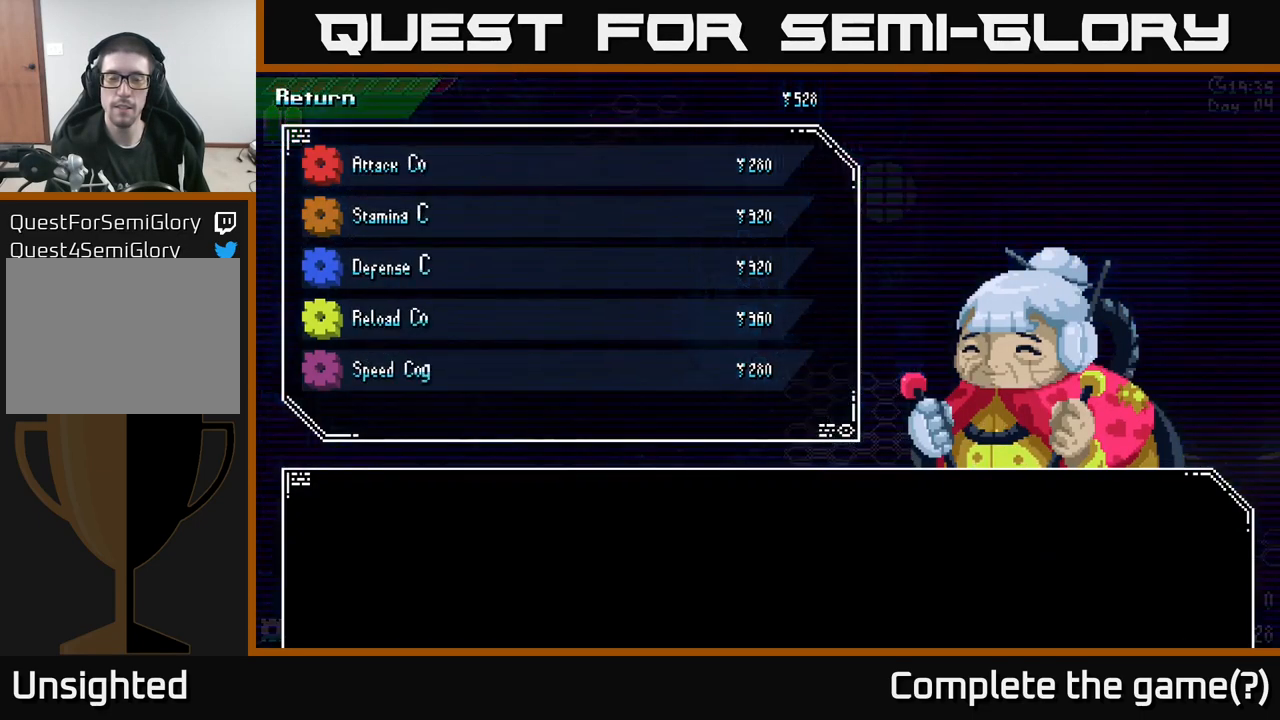
{"buttons": [], "left_stick": "down", "right_stick": "center", "events": [[467, "left_stick", "down"]]}
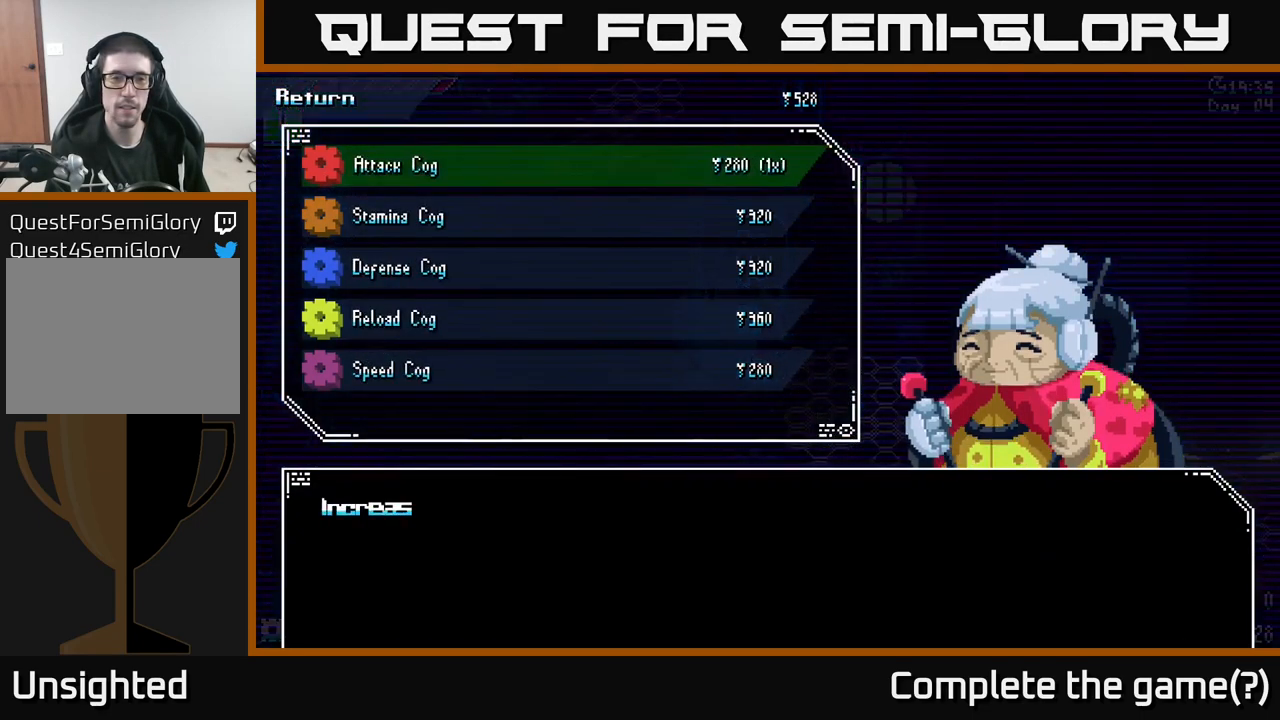
{"buttons": [], "left_stick": "down", "right_stick": "center", "events": [[150, "left_stick", "center"], [200, "left_stick", "down"], [350, "left_stick", "center"], [450, "left_stick", "down"]]}
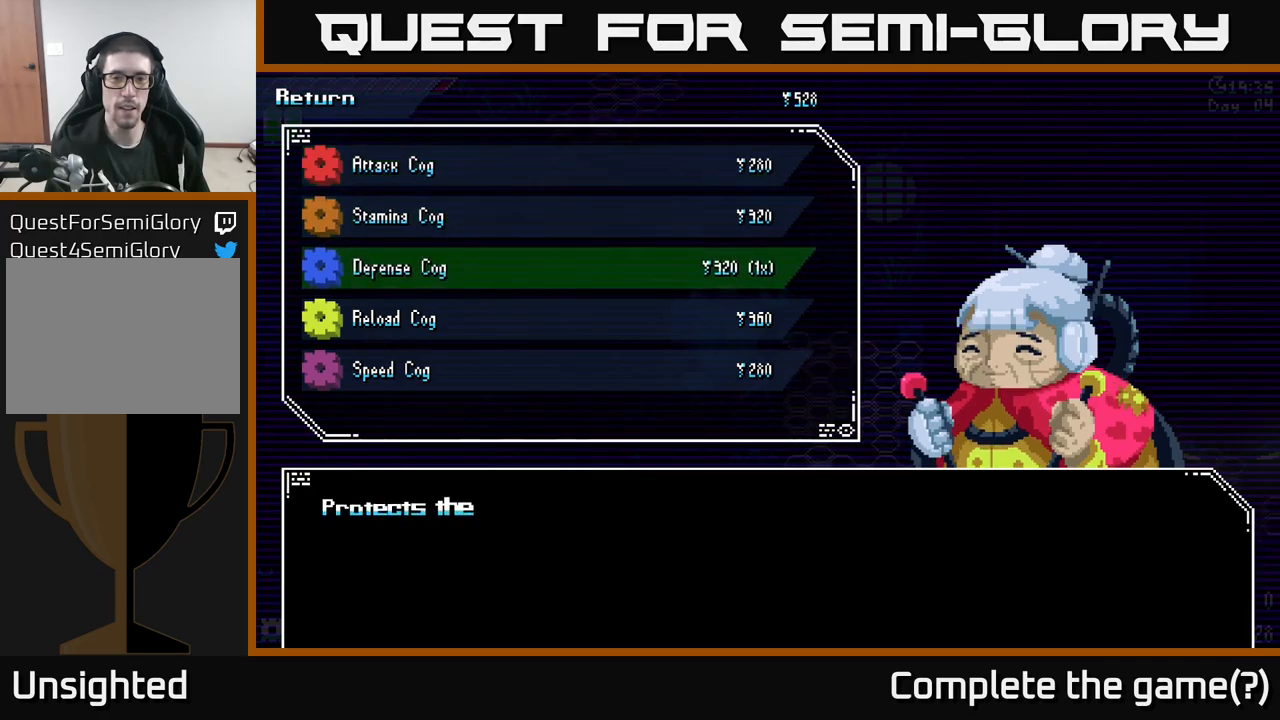
{"buttons": [], "left_stick": "center", "right_stick": "center", "events": [[50, "left_stick", "center"], [134, "left_stick", "down"], [250, "left_stick", "center"], [367, "left_stick", "down"], [467, "left_stick", "center"]]}
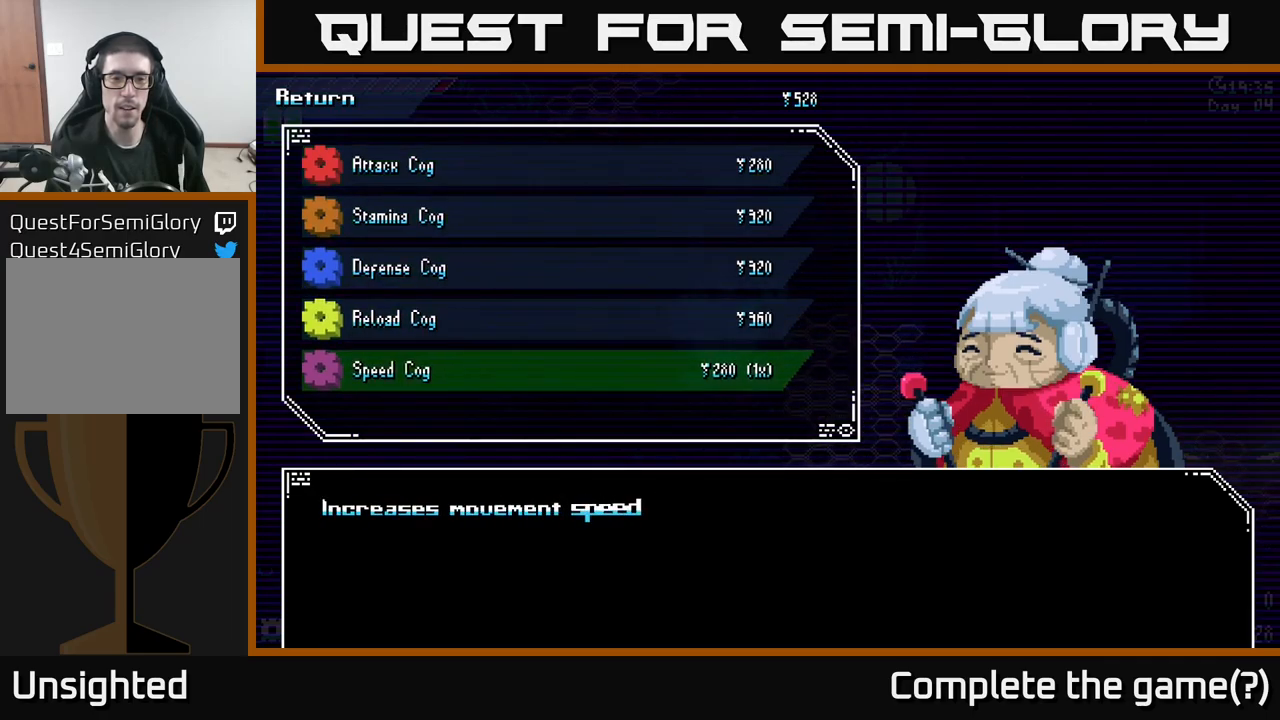
{"buttons": [], "left_stick": "center", "right_stick": "center", "events": [[34, "left_stick", "down"], [167, "left_stick", "center"], [284, "left_stick", "down"], [400, "left_stick", "center"]]}
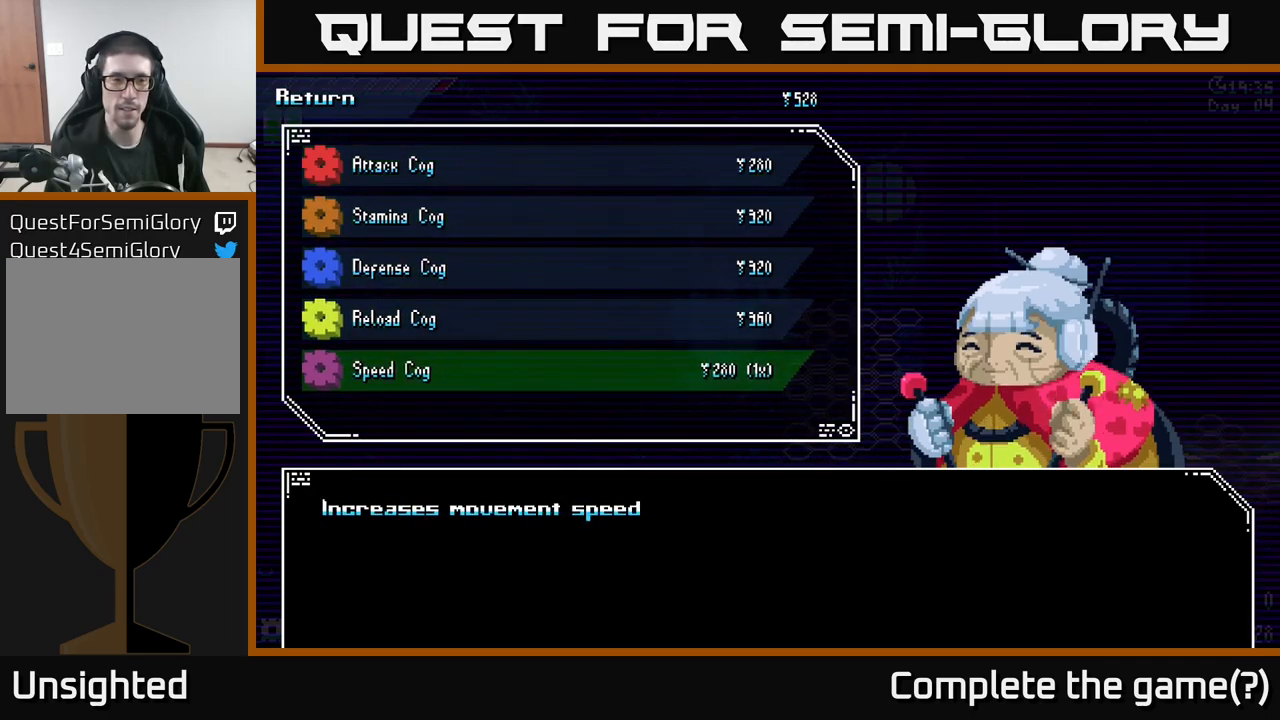
{"buttons": [], "left_stick": "center", "right_stick": "center", "events": [[200, "B", "down"], [250, "B", "up"]]}
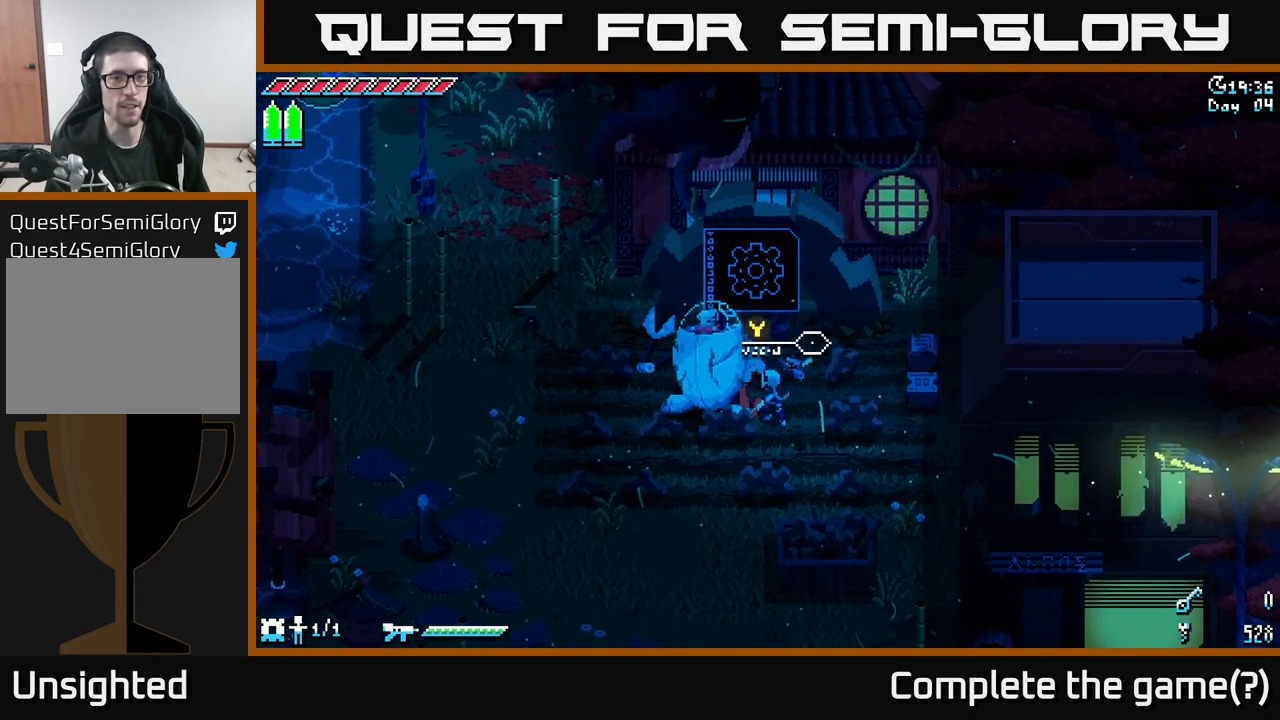
{"buttons": ["X"], "left_stick": "down", "right_stick": "center", "events": [[50, "left_stick", "up"], [150, "left_stick", "down-left"], [284, "left_stick", "down"], [400, "X", "down"]]}
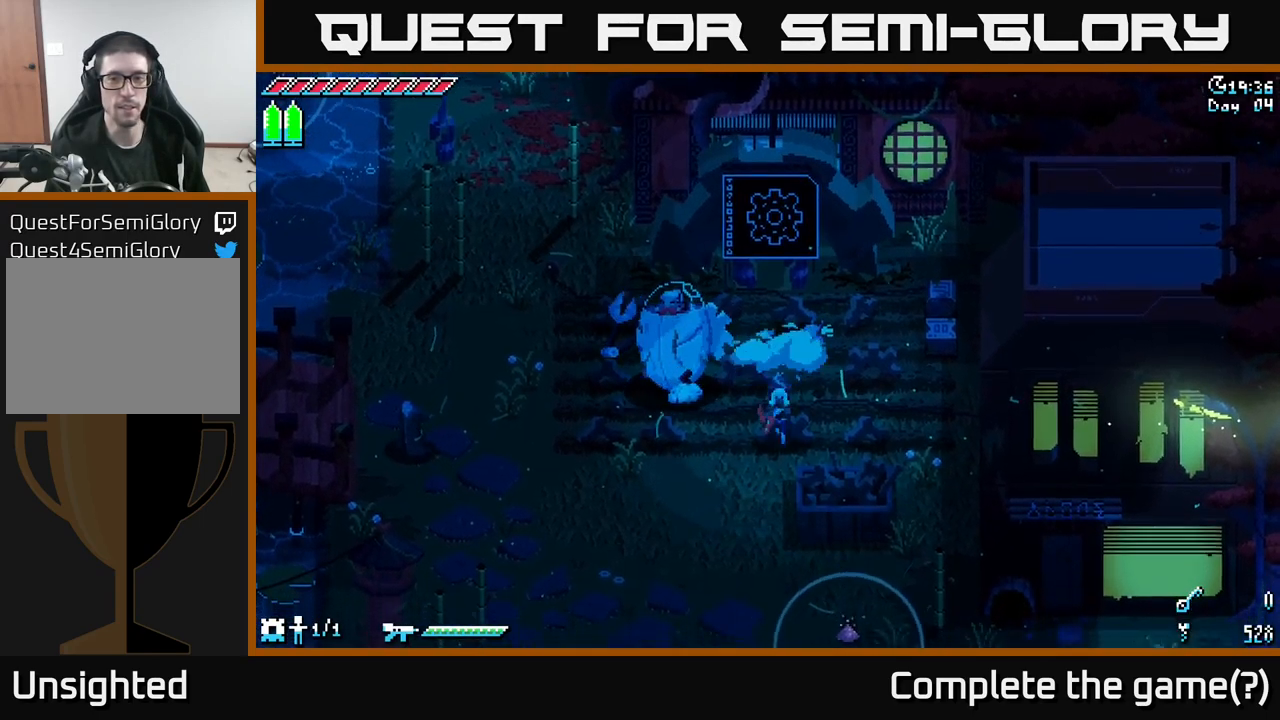
{"buttons": ["X"], "left_stick": "down", "right_stick": "center", "events": []}
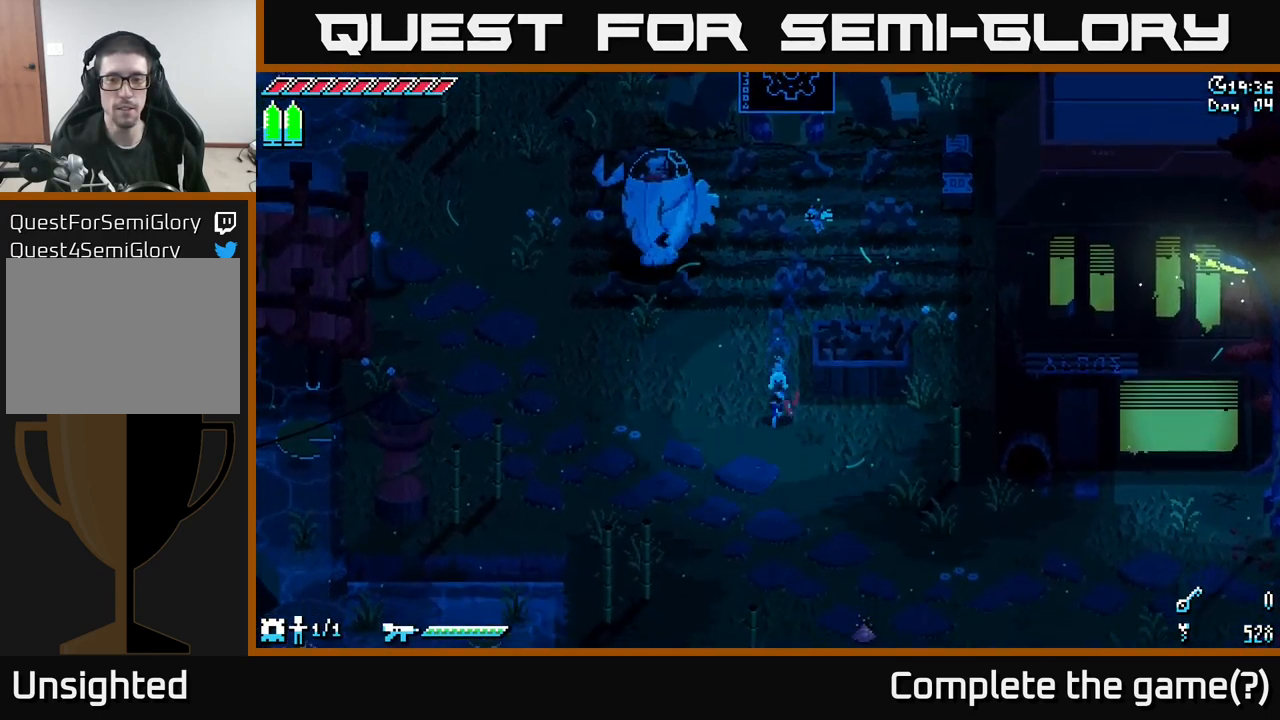
{"buttons": ["X"], "left_stick": "down", "right_stick": "center", "events": []}
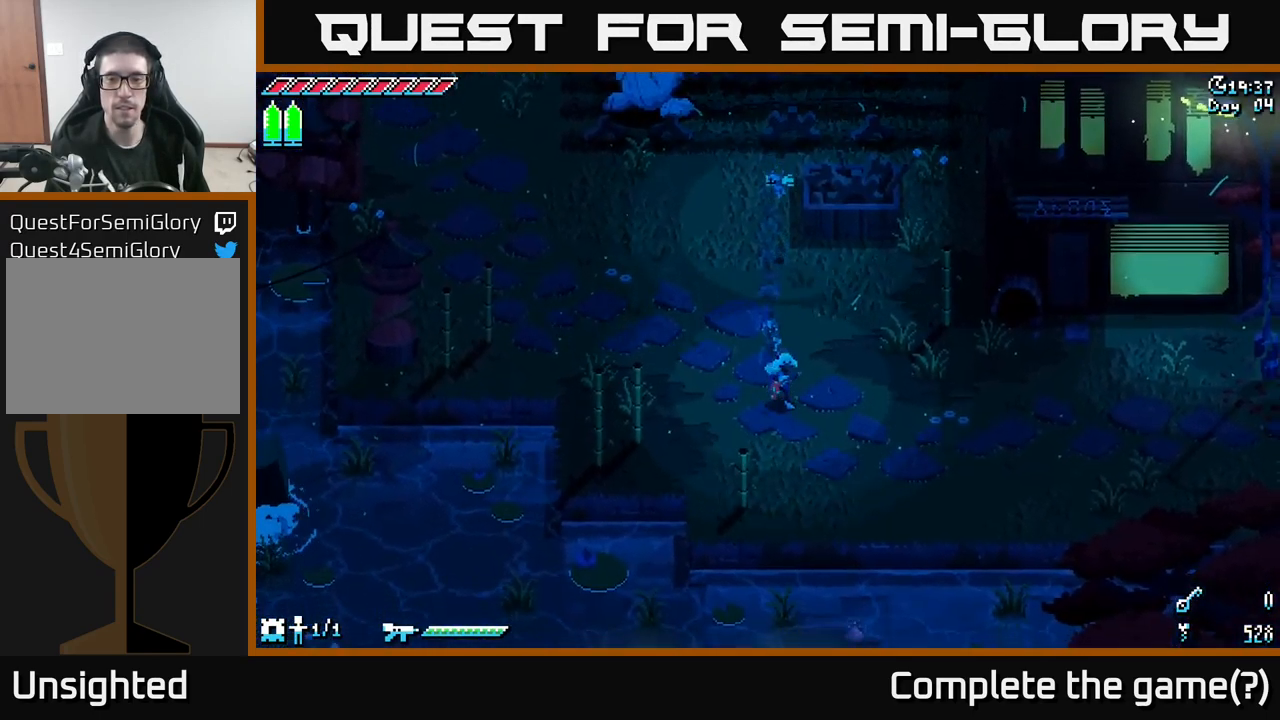
{"buttons": ["X"], "left_stick": "down-right", "right_stick": "center", "events": [[384, "left_stick", "down-right"]]}
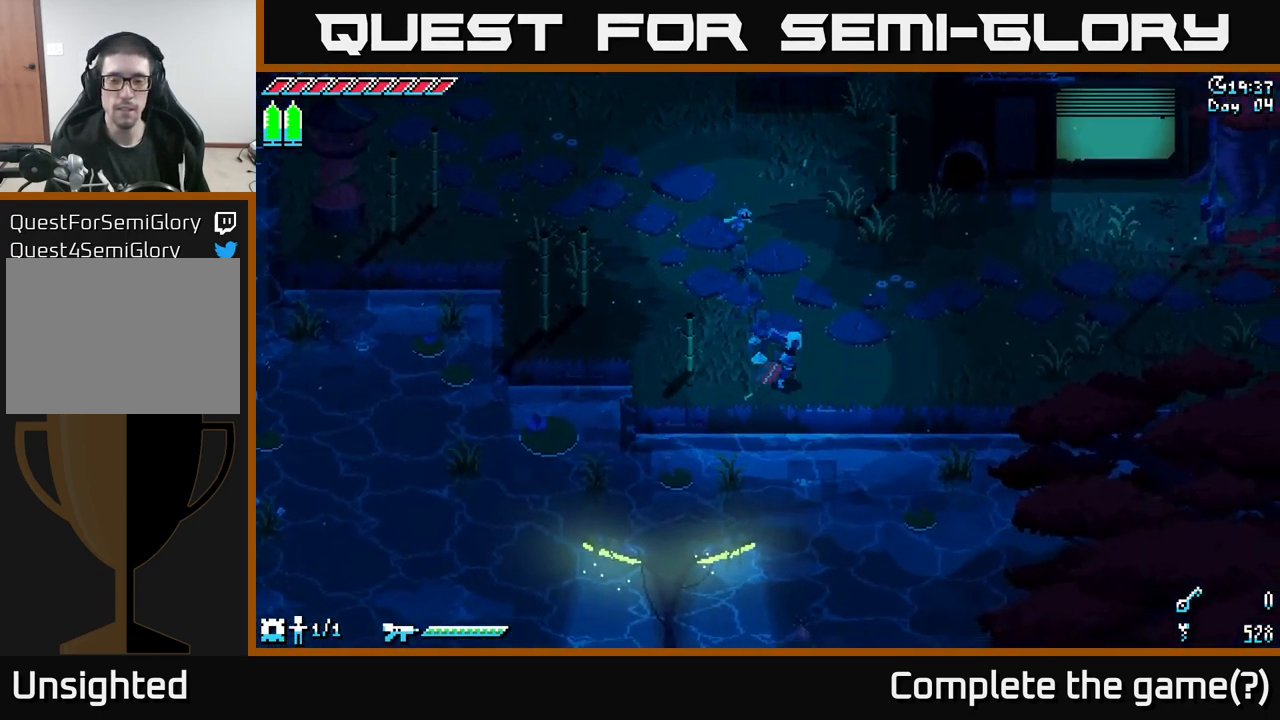
{"buttons": [], "left_stick": "center", "right_stick": "down", "events": [[17, "left_stick", "center"], [34, "X", "up"], [134, "right_stick", "down"]]}
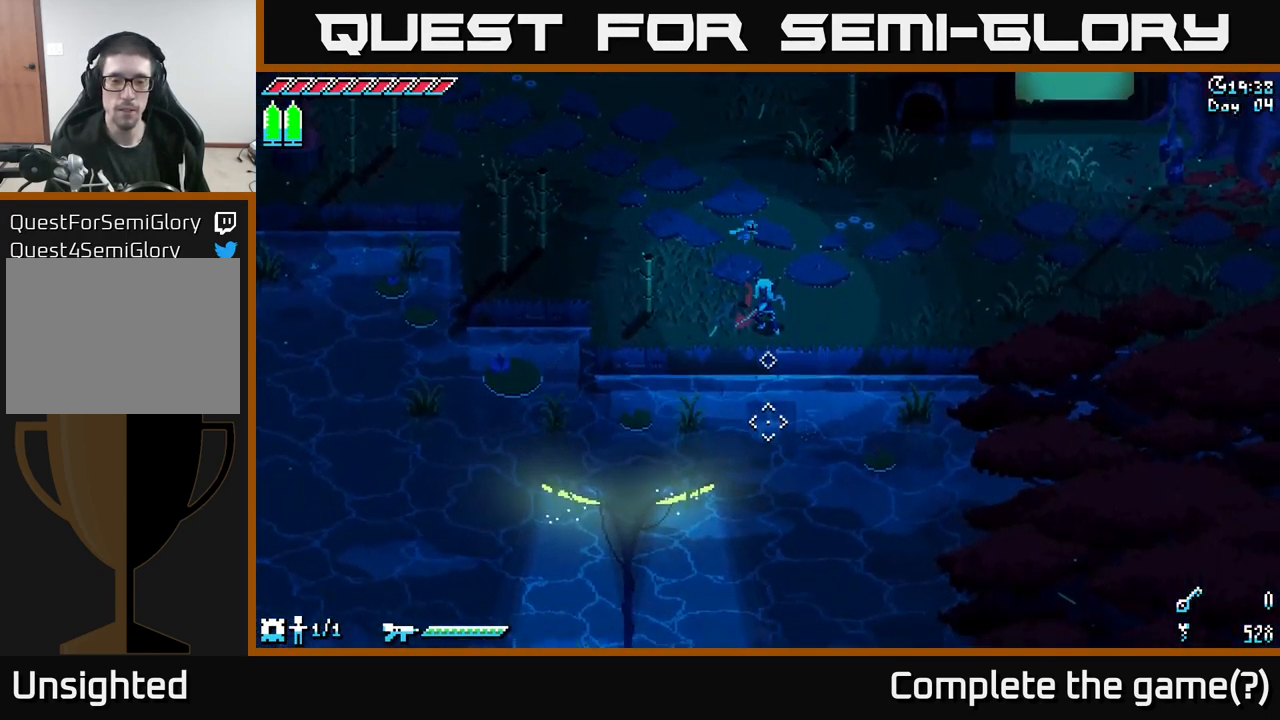
{"buttons": [], "left_stick": "center", "right_stick": "down", "events": []}
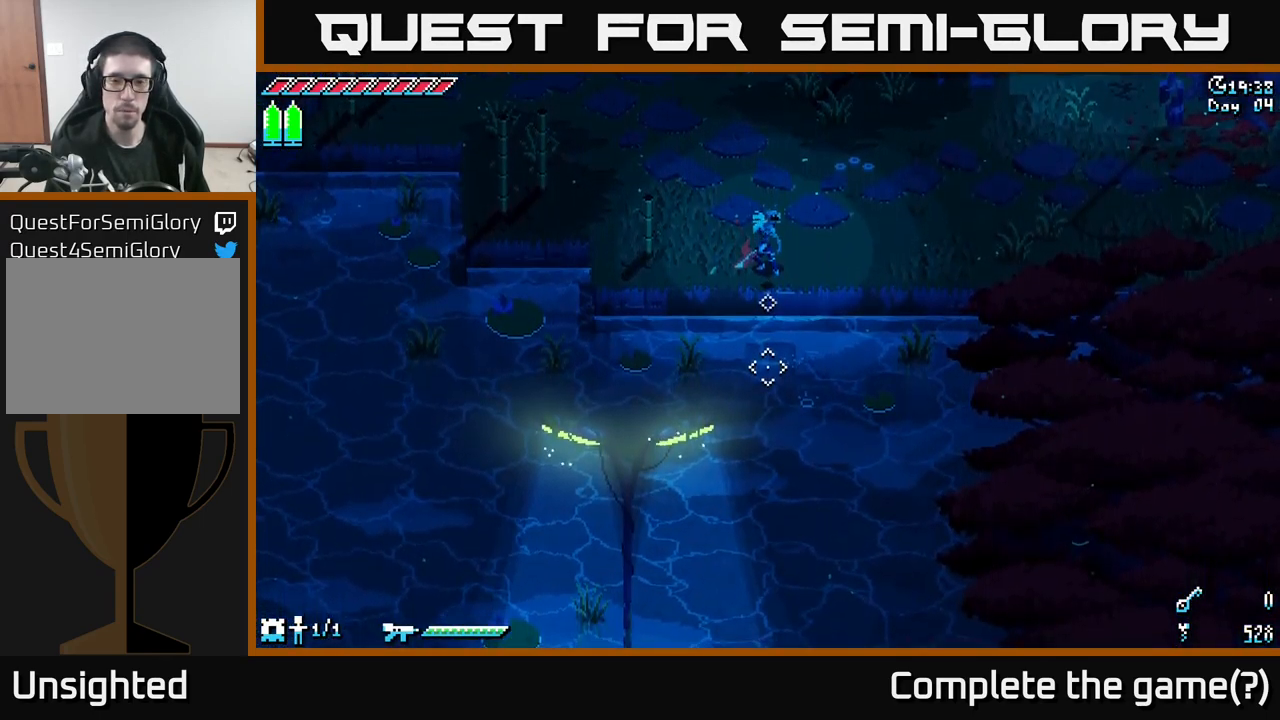
{"buttons": [], "left_stick": "right", "right_stick": "center", "events": [[300, "left_stick", "right"], [433, "right_stick", "center"]]}
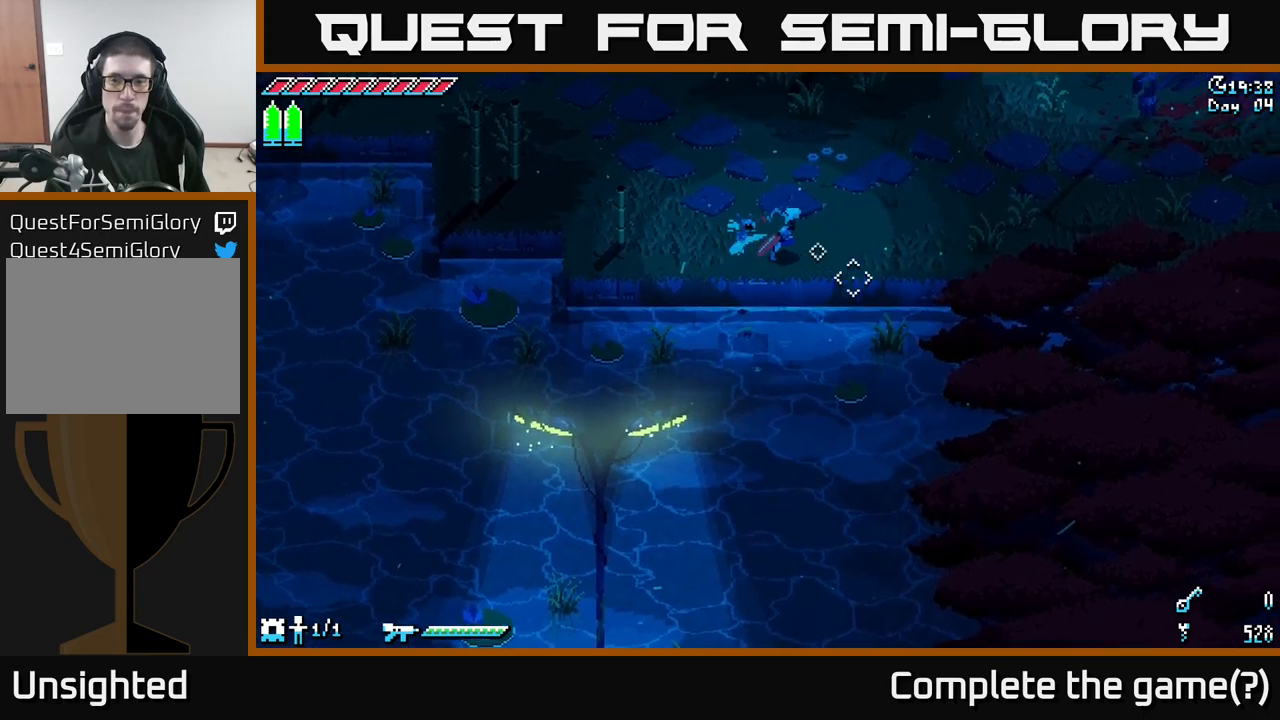
{"buttons": ["X"], "left_stick": "right", "right_stick": "center", "events": [[33, "X", "down"]]}
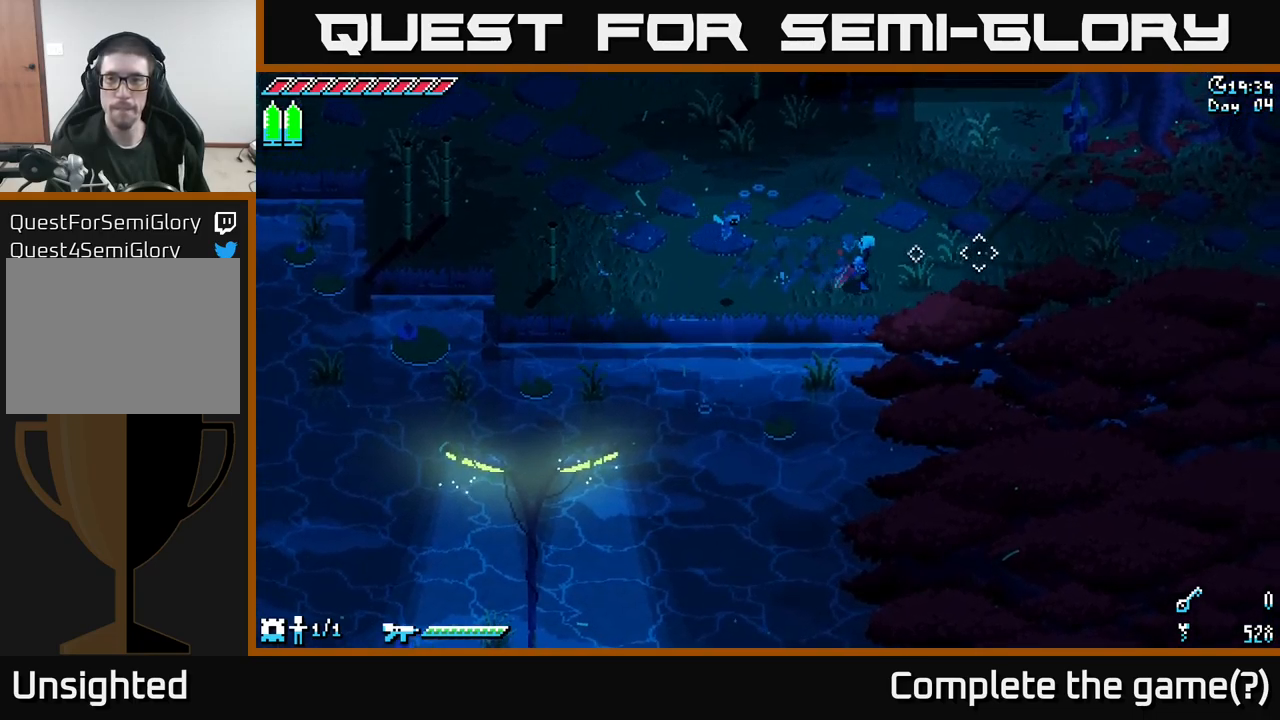
{"buttons": ["X"], "left_stick": "up-right", "right_stick": "center", "events": [[66, "left_stick", "up-right"]]}
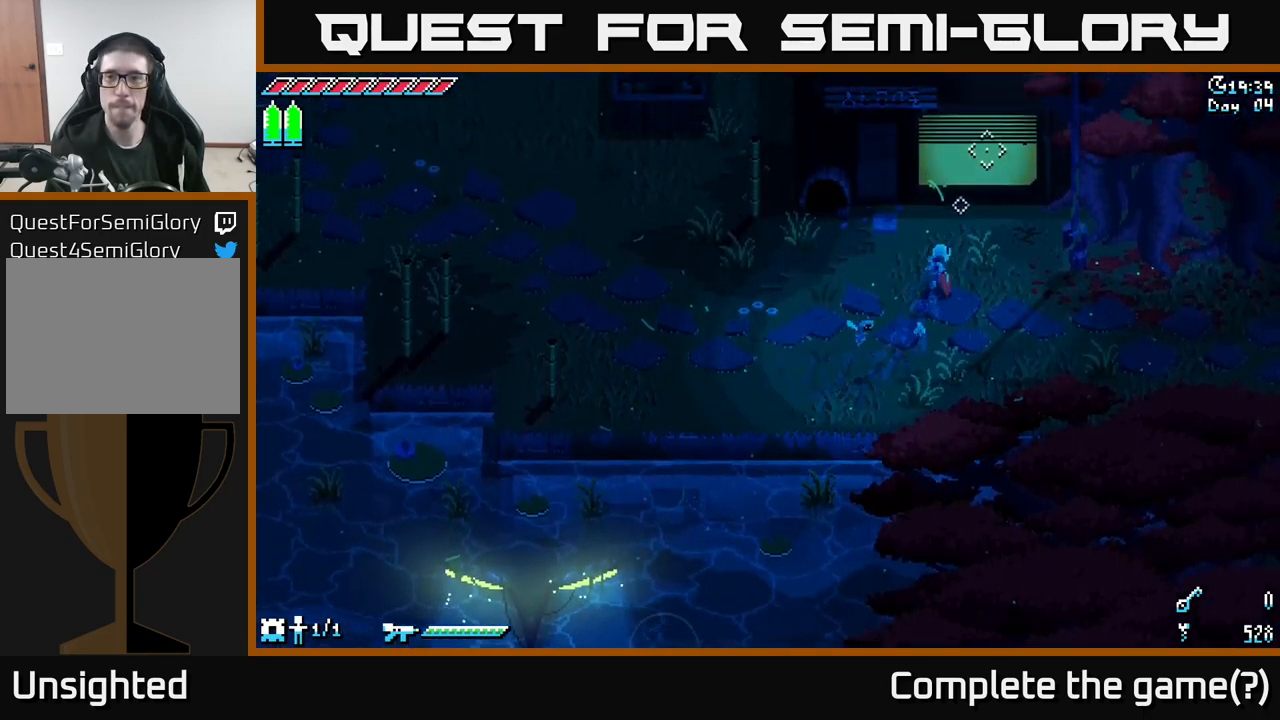
{"buttons": ["SELECT"], "left_stick": "center", "right_stick": "center", "events": [[100, "left_stick", "right"], [233, "left_stick", "center"], [266, "X", "up"], [383, "SELECT", "down"]]}
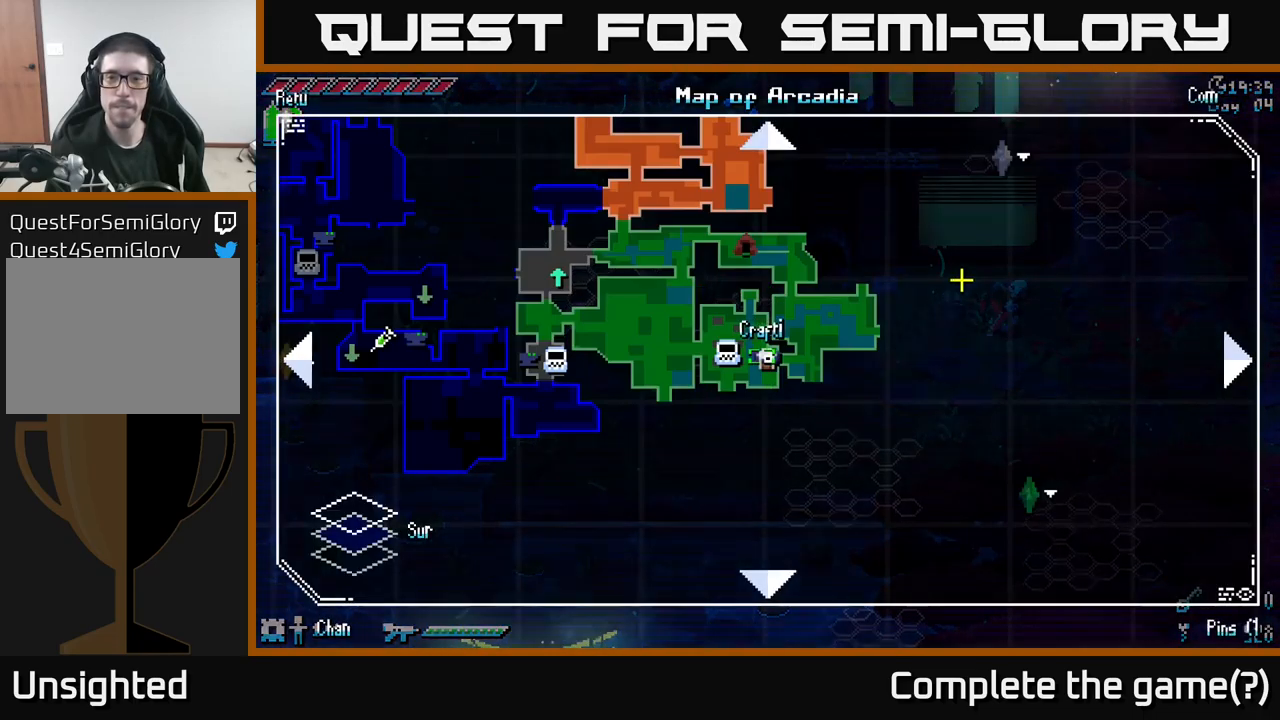
{"buttons": [], "left_stick": "center", "right_stick": "center", "events": [[50, "SELECT", "up"]]}
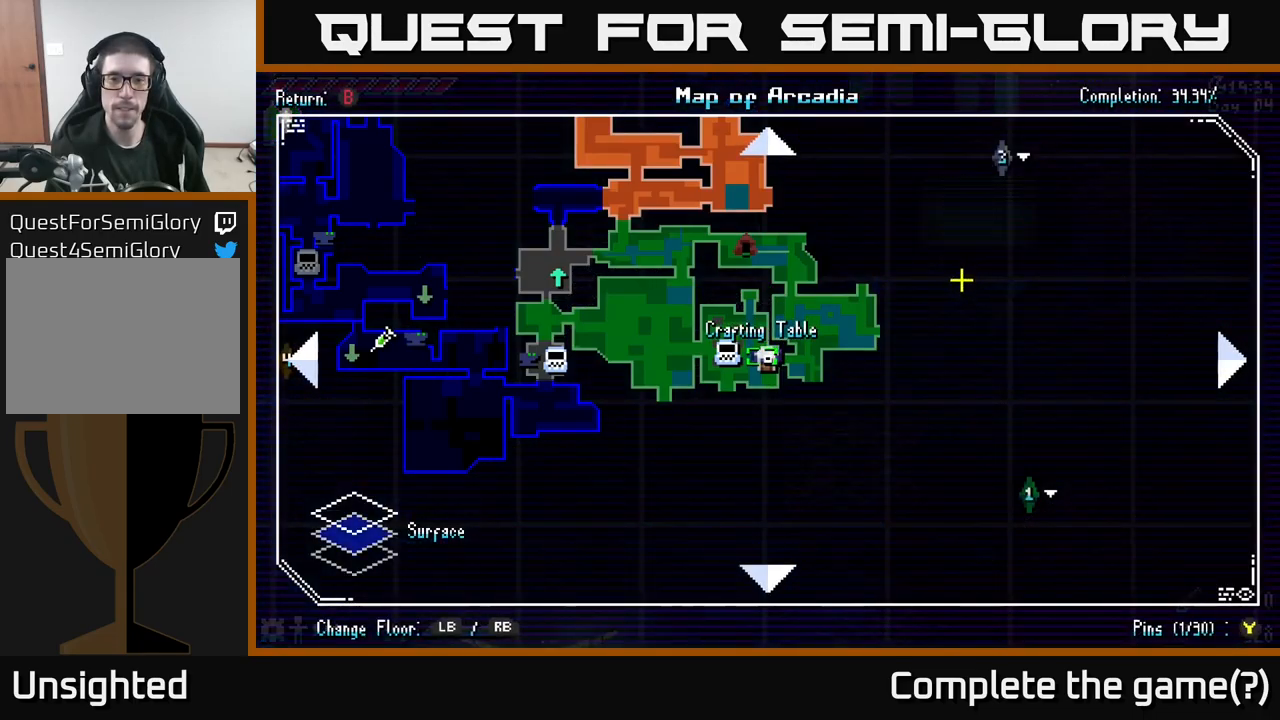
{"buttons": [], "left_stick": "center", "right_stick": "center", "events": []}
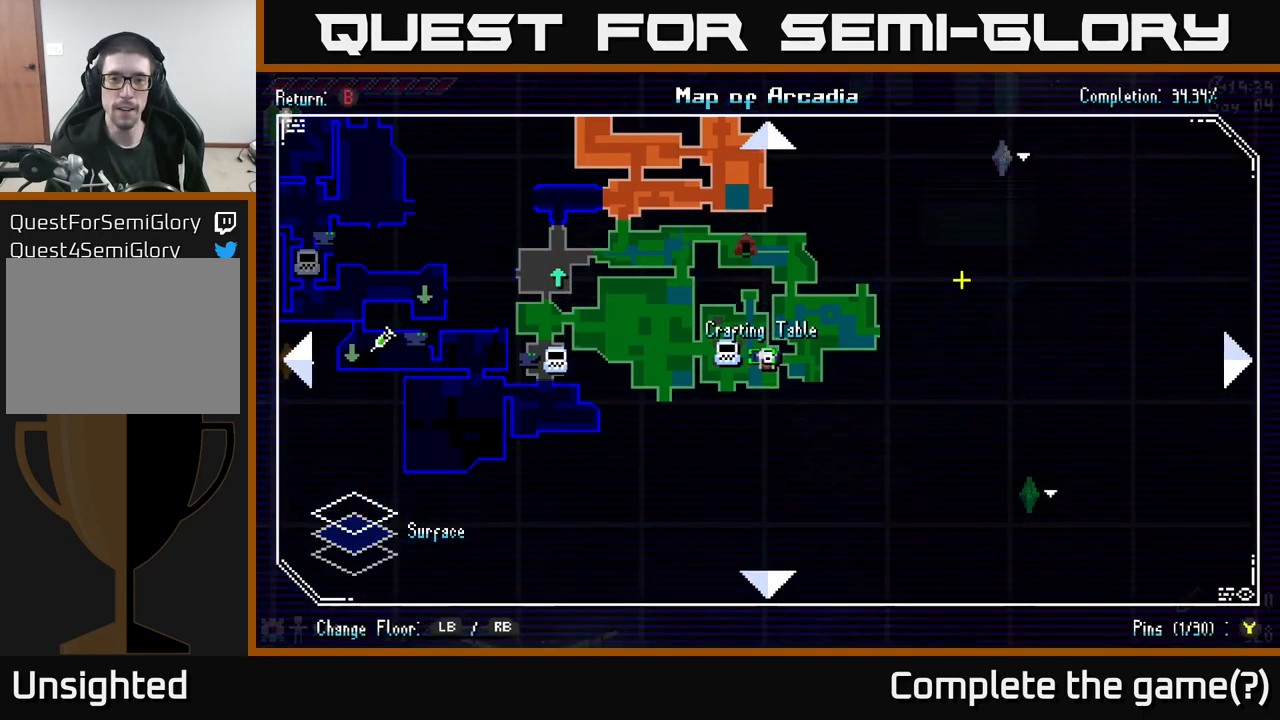
{"buttons": [], "left_stick": "center", "right_stick": "center", "events": []}
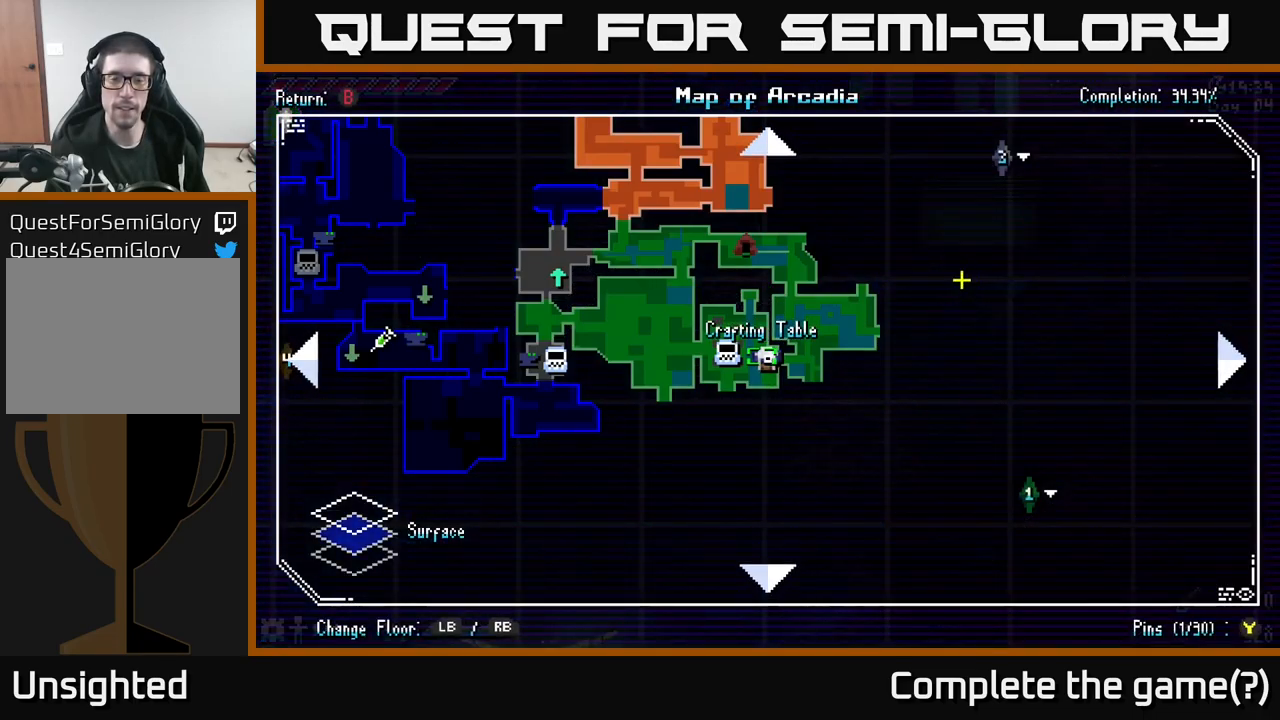
{"buttons": [], "left_stick": "center", "right_stick": "center", "events": []}